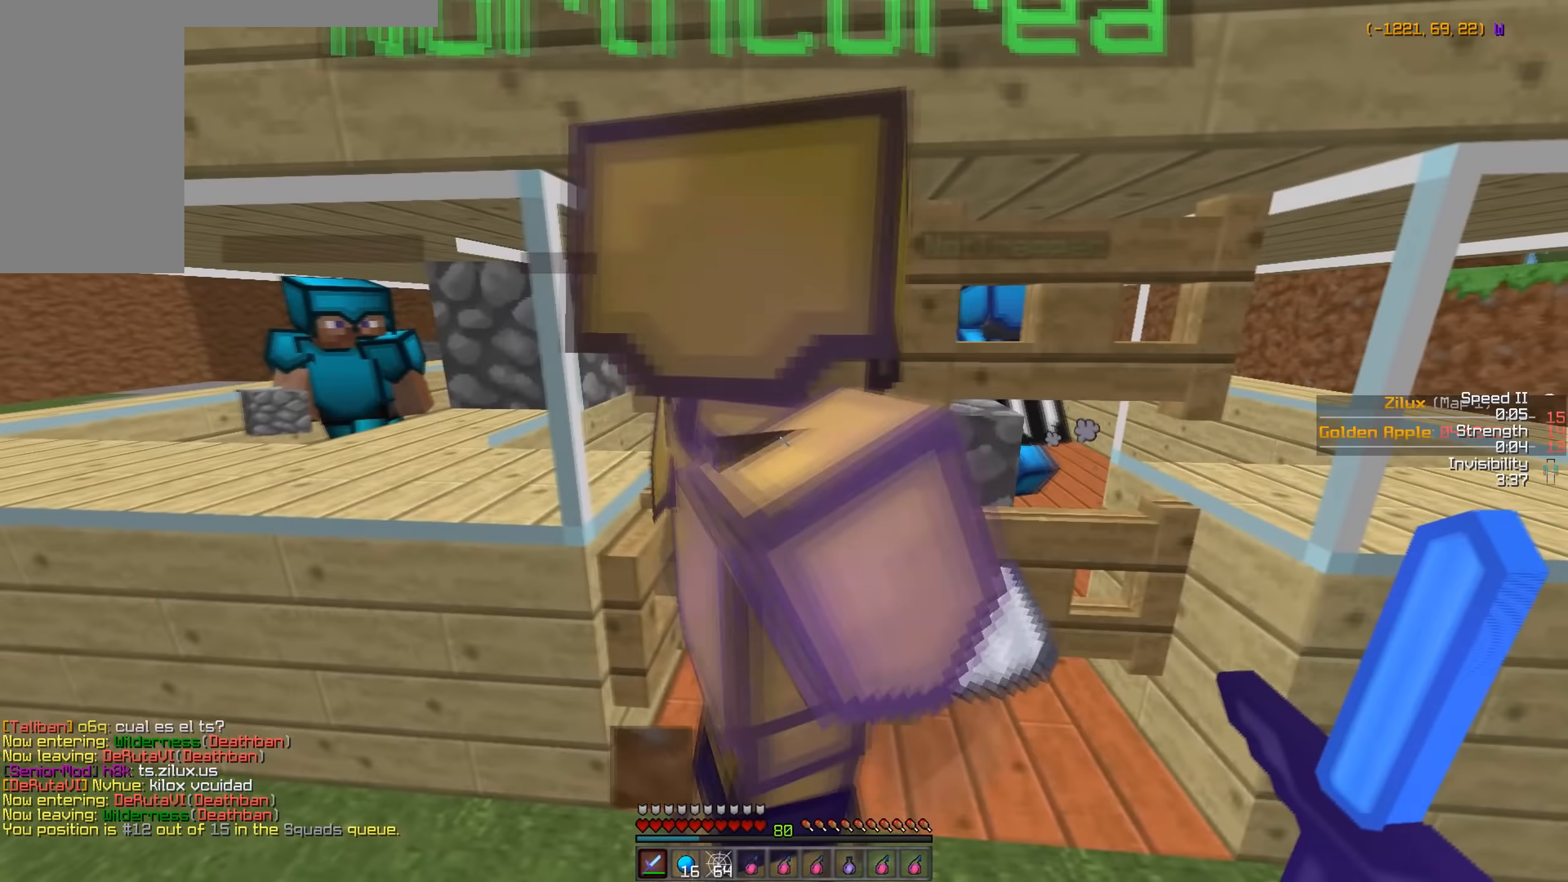
Gameplay with keyboard and mouse; each line is a JSON object with the keys and mouse buttons held at the frame after it. "events" lists presses ("down") and releases ("up") of "a", "d", "s", "w", "mouse_left" and "mouse_right" between this image and that frame as [ms after this image, input, new state], when the widget could be followed in between. "mouse_left", "mouse_right" = the "left", "right" buttons of the "mouse" list. No other keys are recorded. Fast repeated clicks can show as one long hold. Mouse movement is not recorded.
{"keys": [], "mouse": [], "events": [[134, "a", "down"], [217, "s", "down"], [267, "a", "up"], [434, "s", "up"]]}
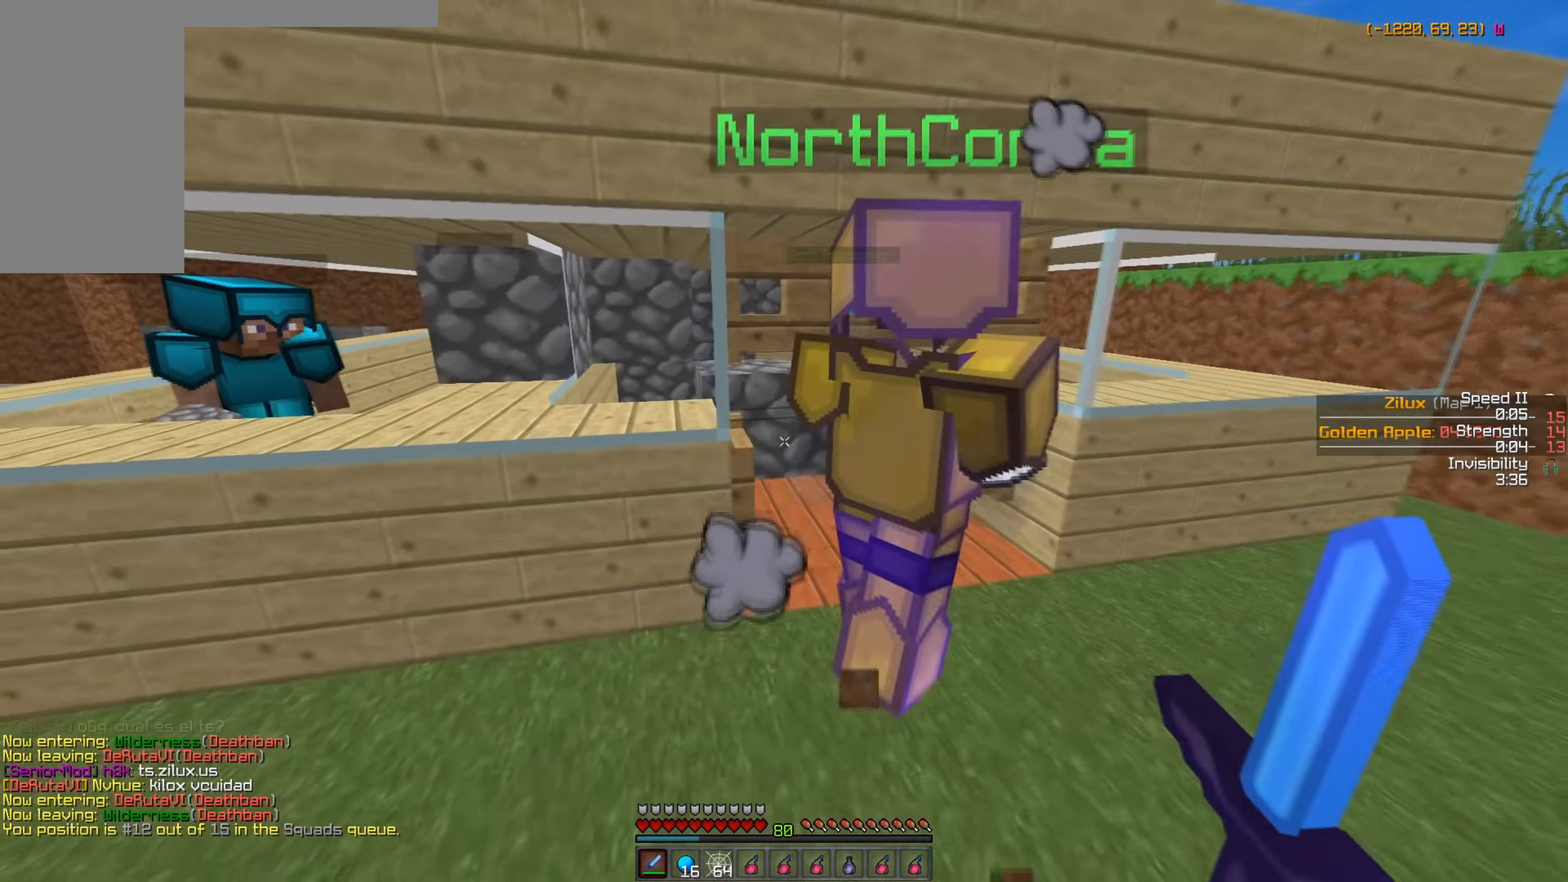
{"keys": ["w"], "mouse": [], "events": [[417, "w", "down"]]}
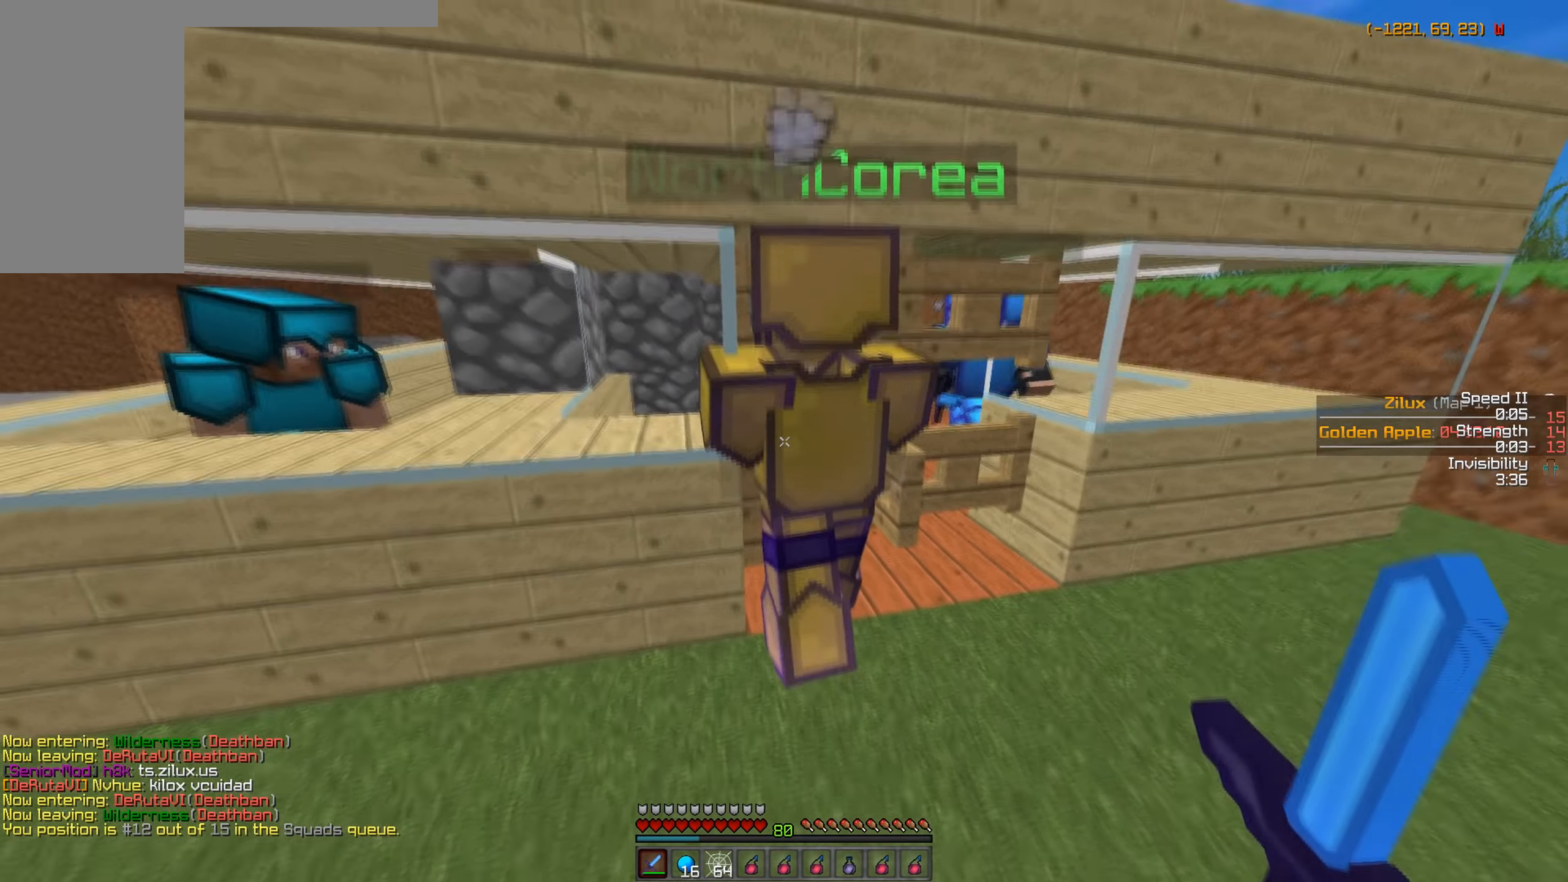
{"keys": ["a", "s"], "mouse": [], "events": [[33, "w", "up"], [416, "s", "down"], [483, "a", "down"]]}
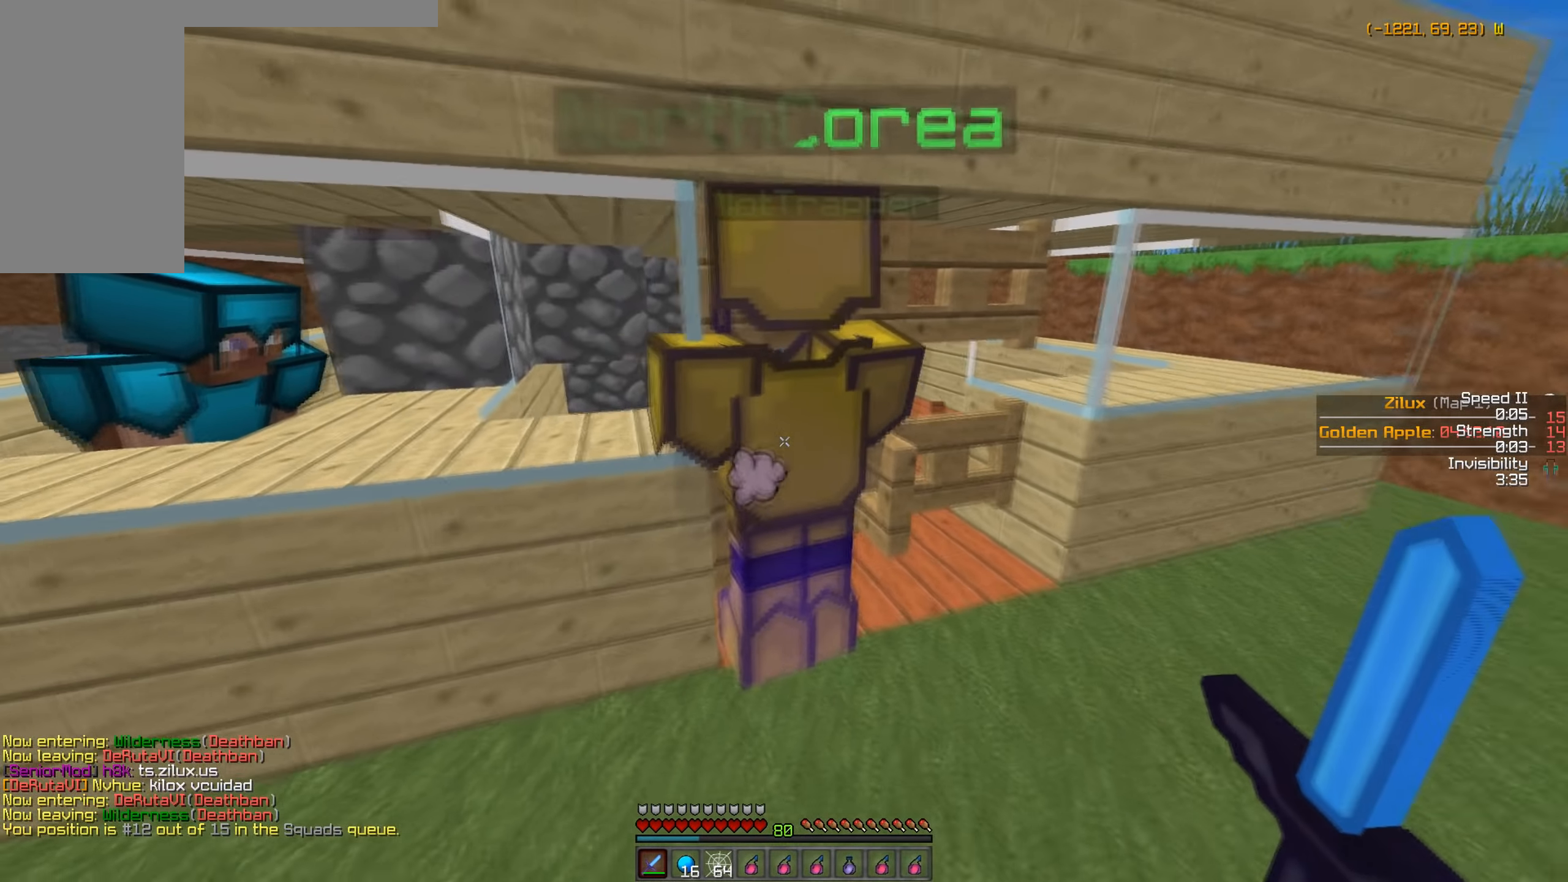
{"keys": [], "mouse": [], "events": [[83, "a", "up"], [83, "s", "up"]]}
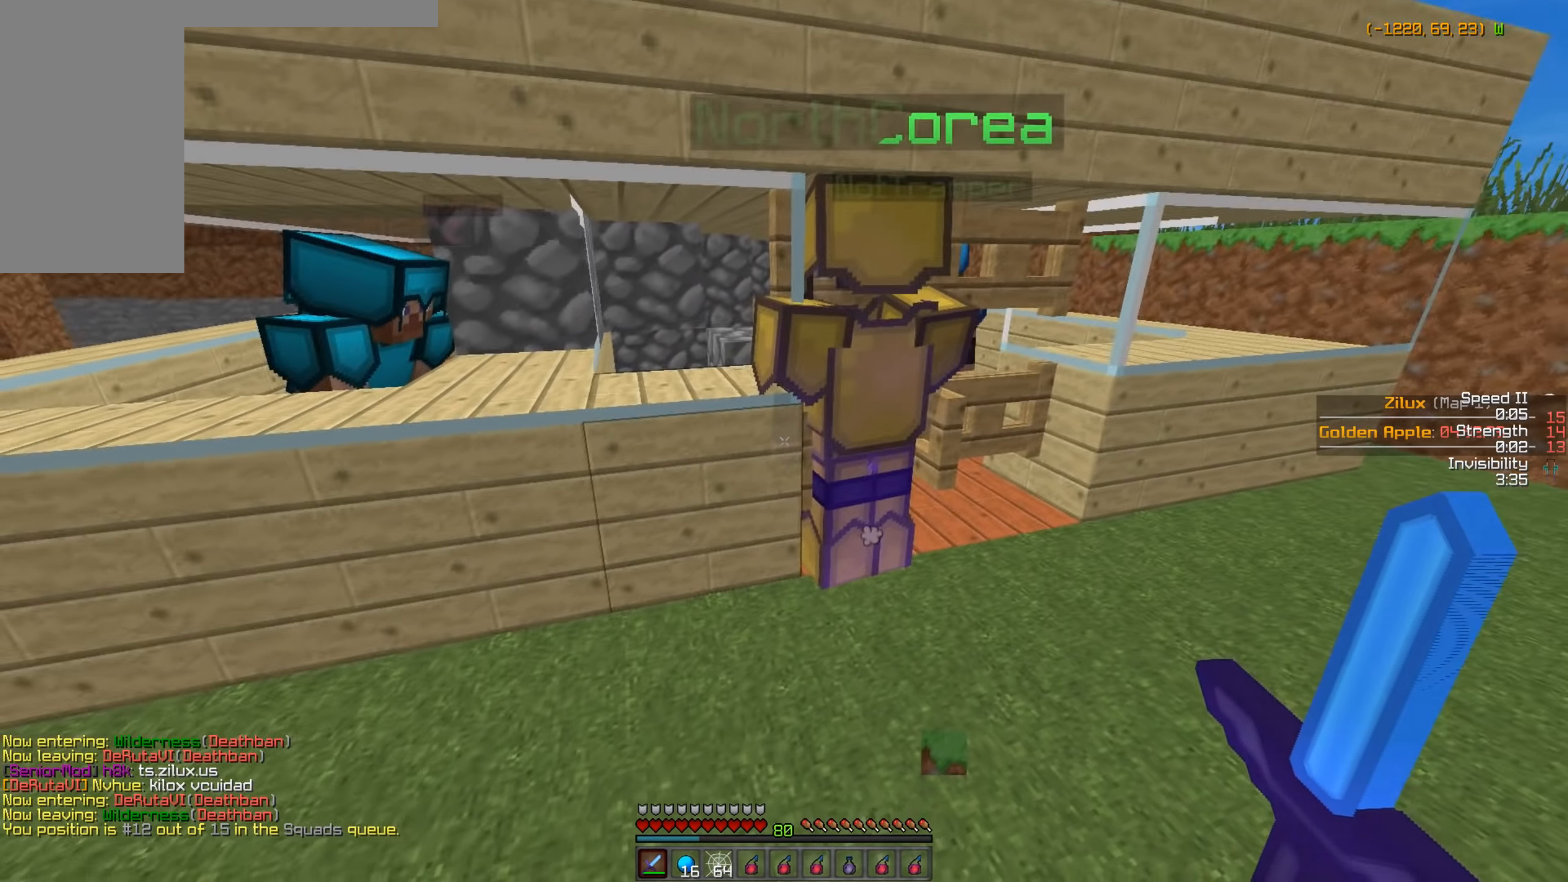
{"keys": [], "mouse": [], "events": [[16, "w", "down"], [233, "w", "up"]]}
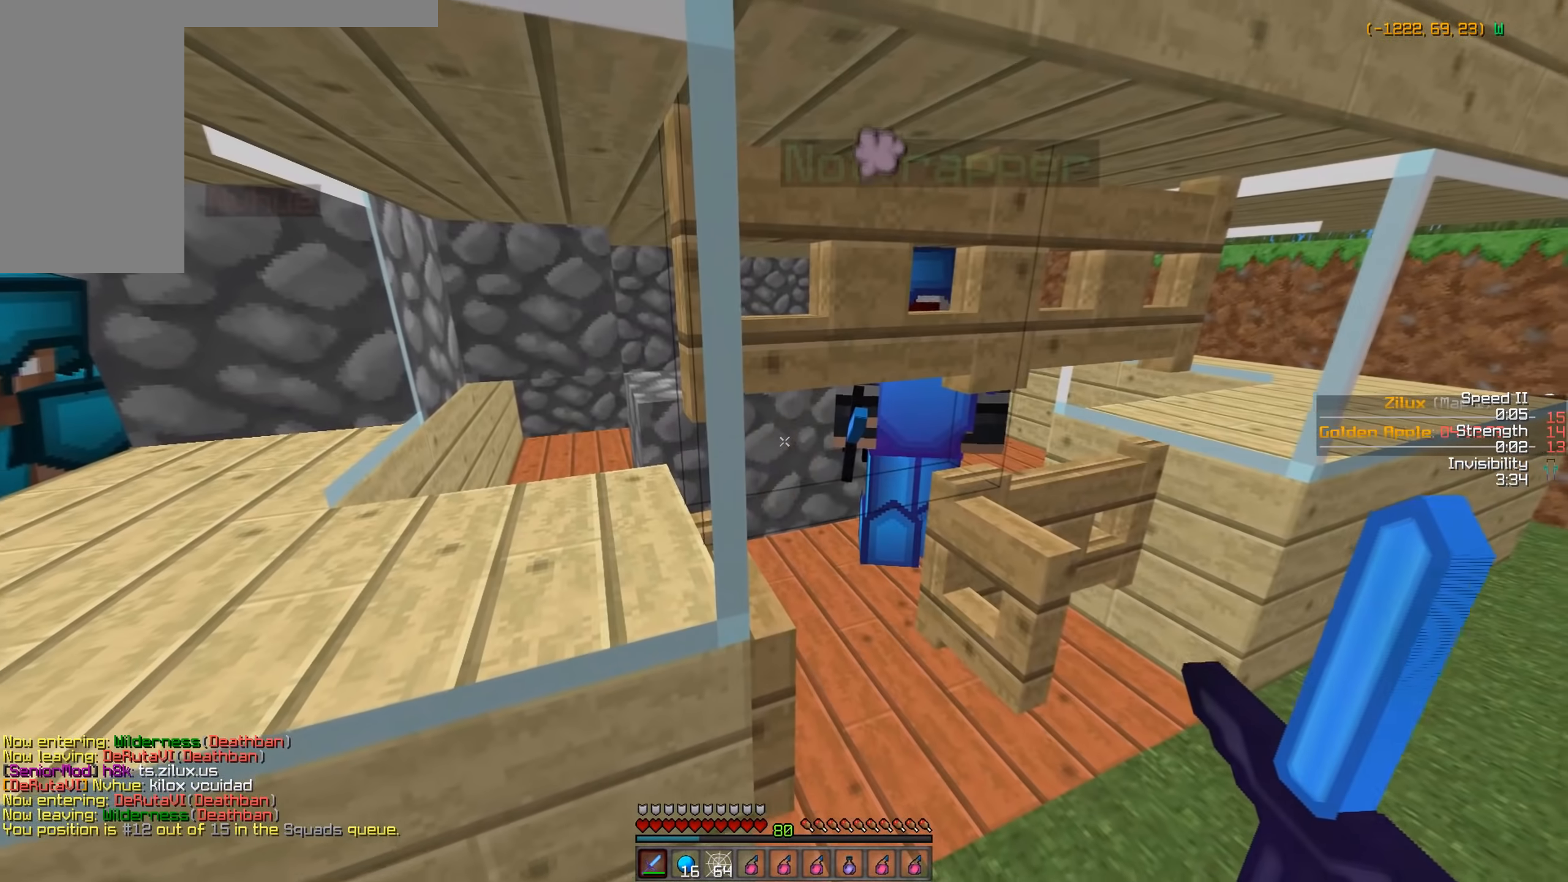
{"keys": [], "mouse": [], "events": [[366, "s", "down"], [483, "s", "up"]]}
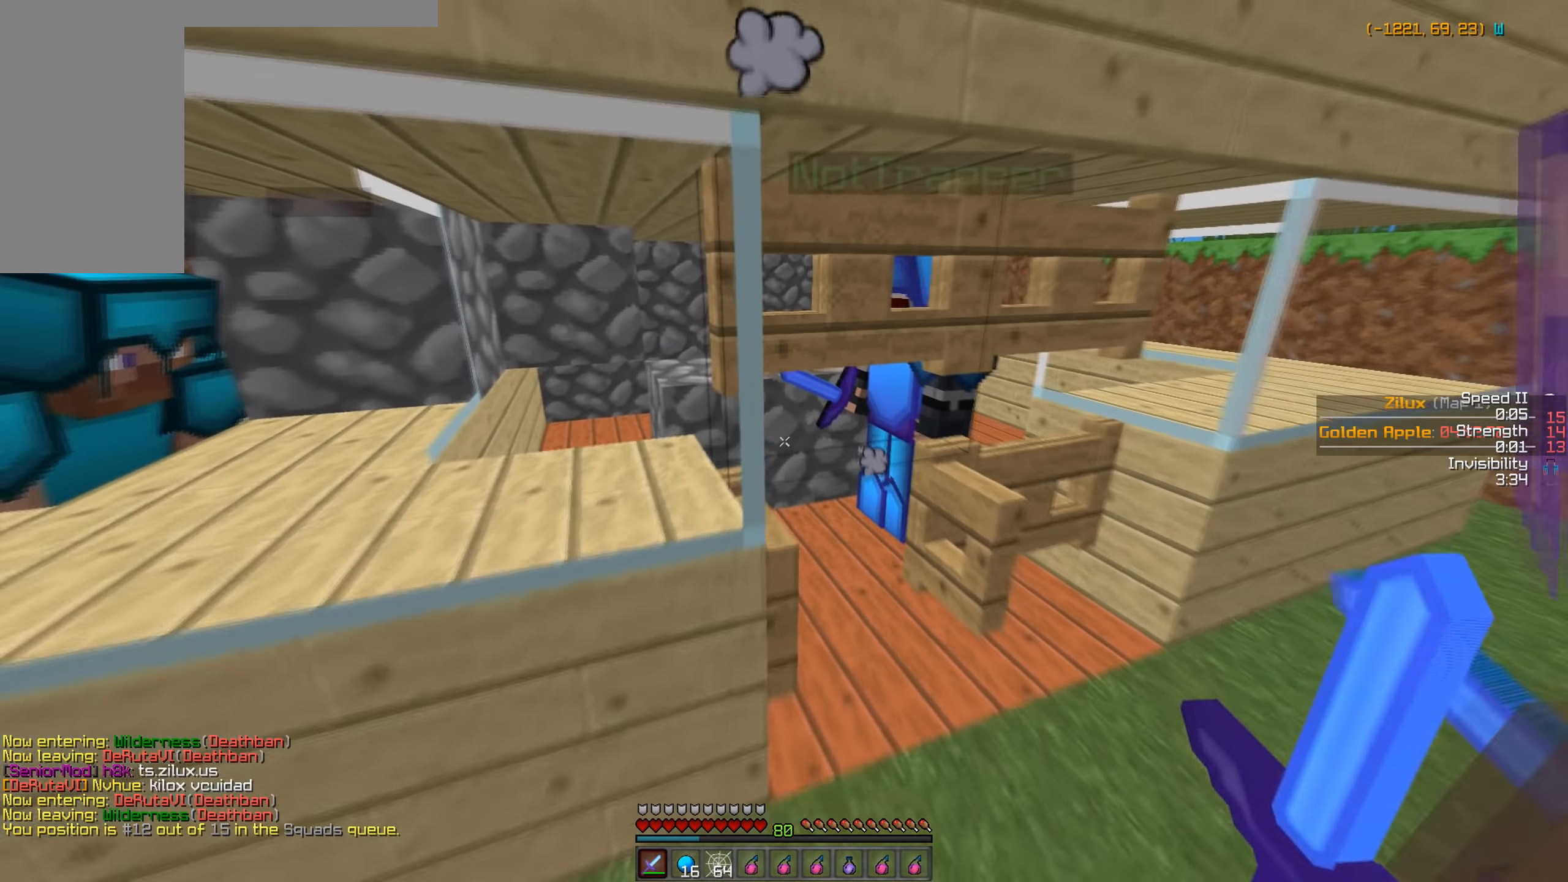
{"keys": [], "mouse": [], "events": []}
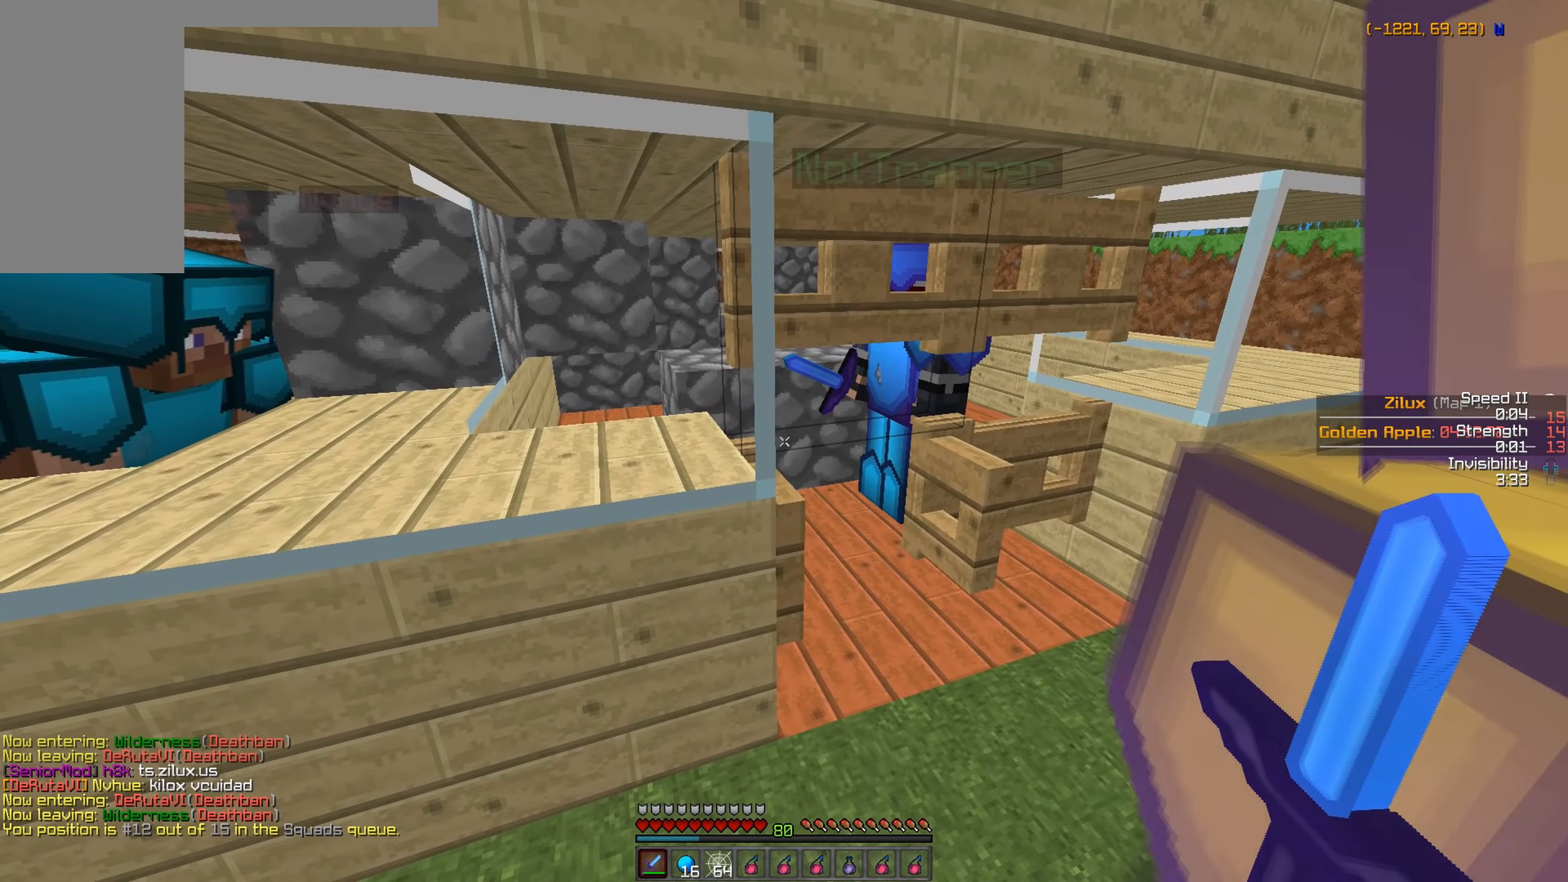
{"keys": [], "mouse": [], "events": []}
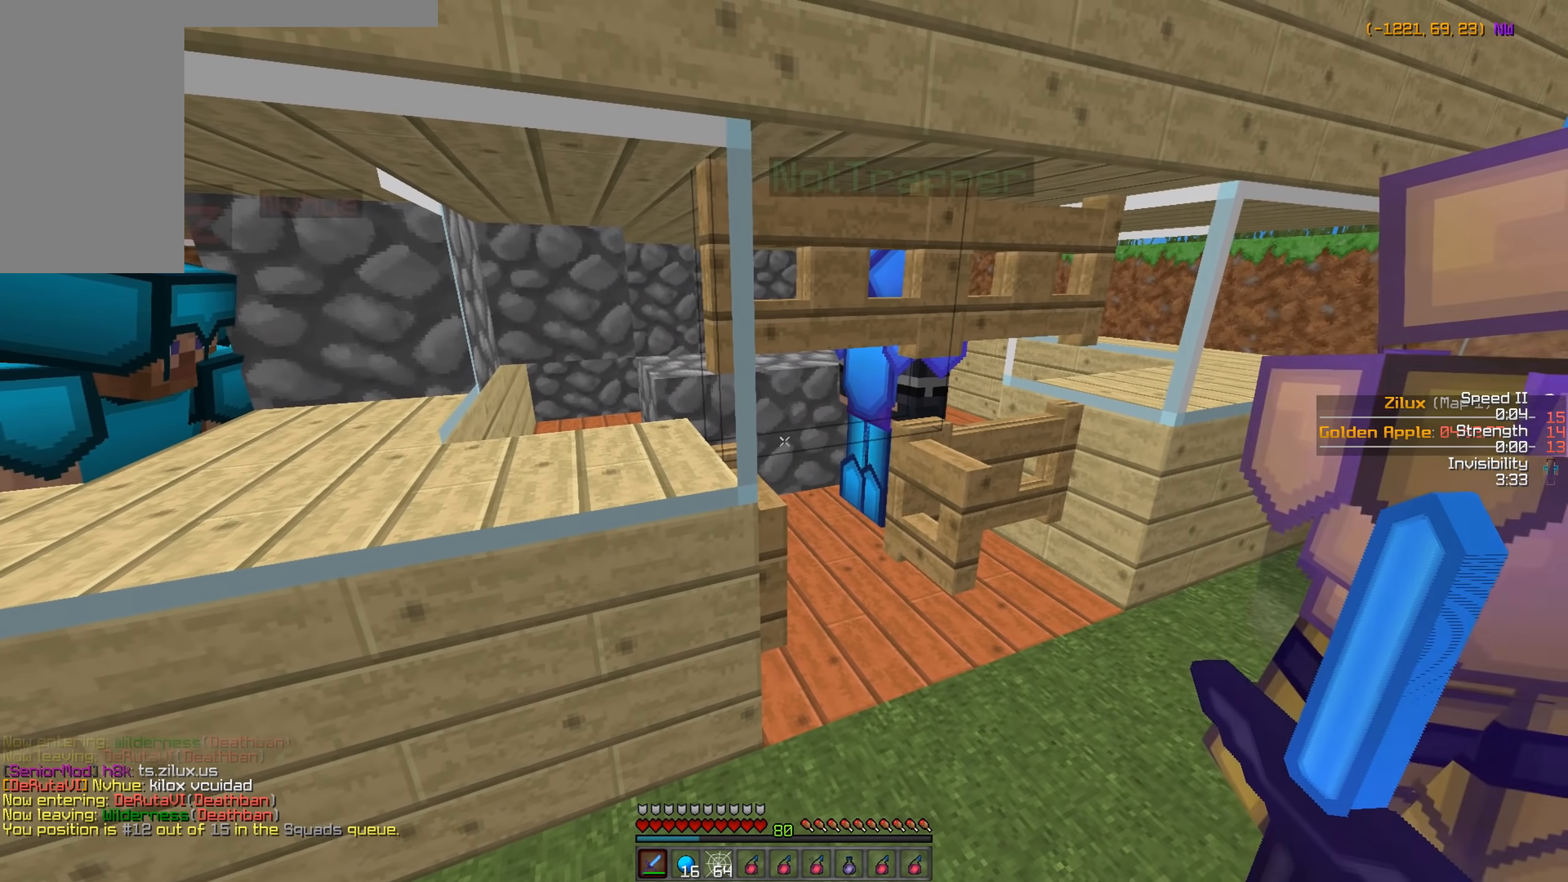
{"keys": [], "mouse": [], "events": []}
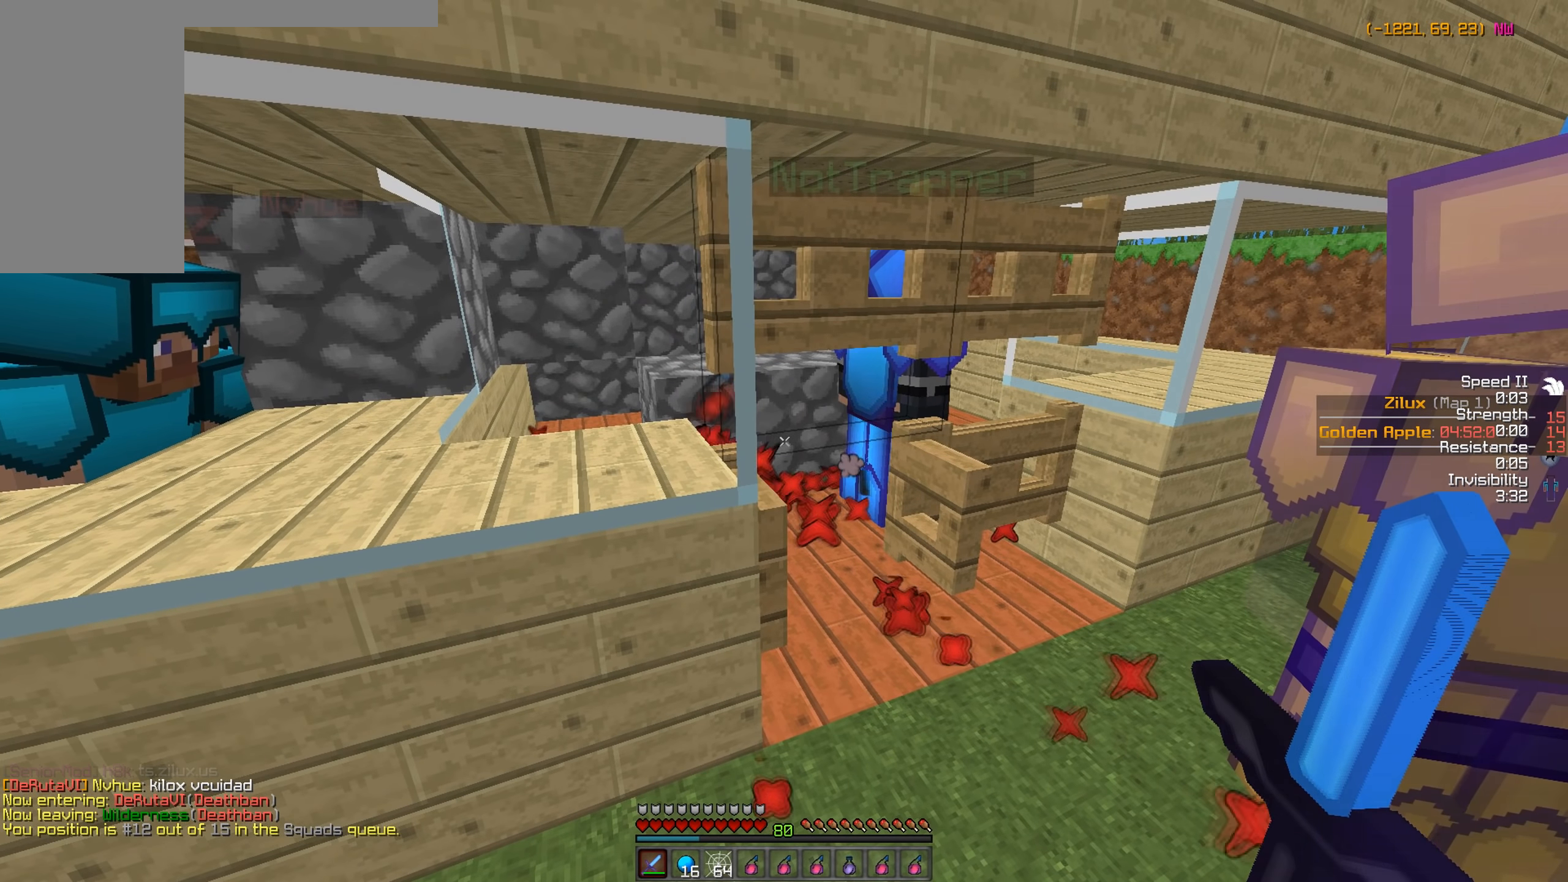
{"keys": [], "mouse": [], "events": []}
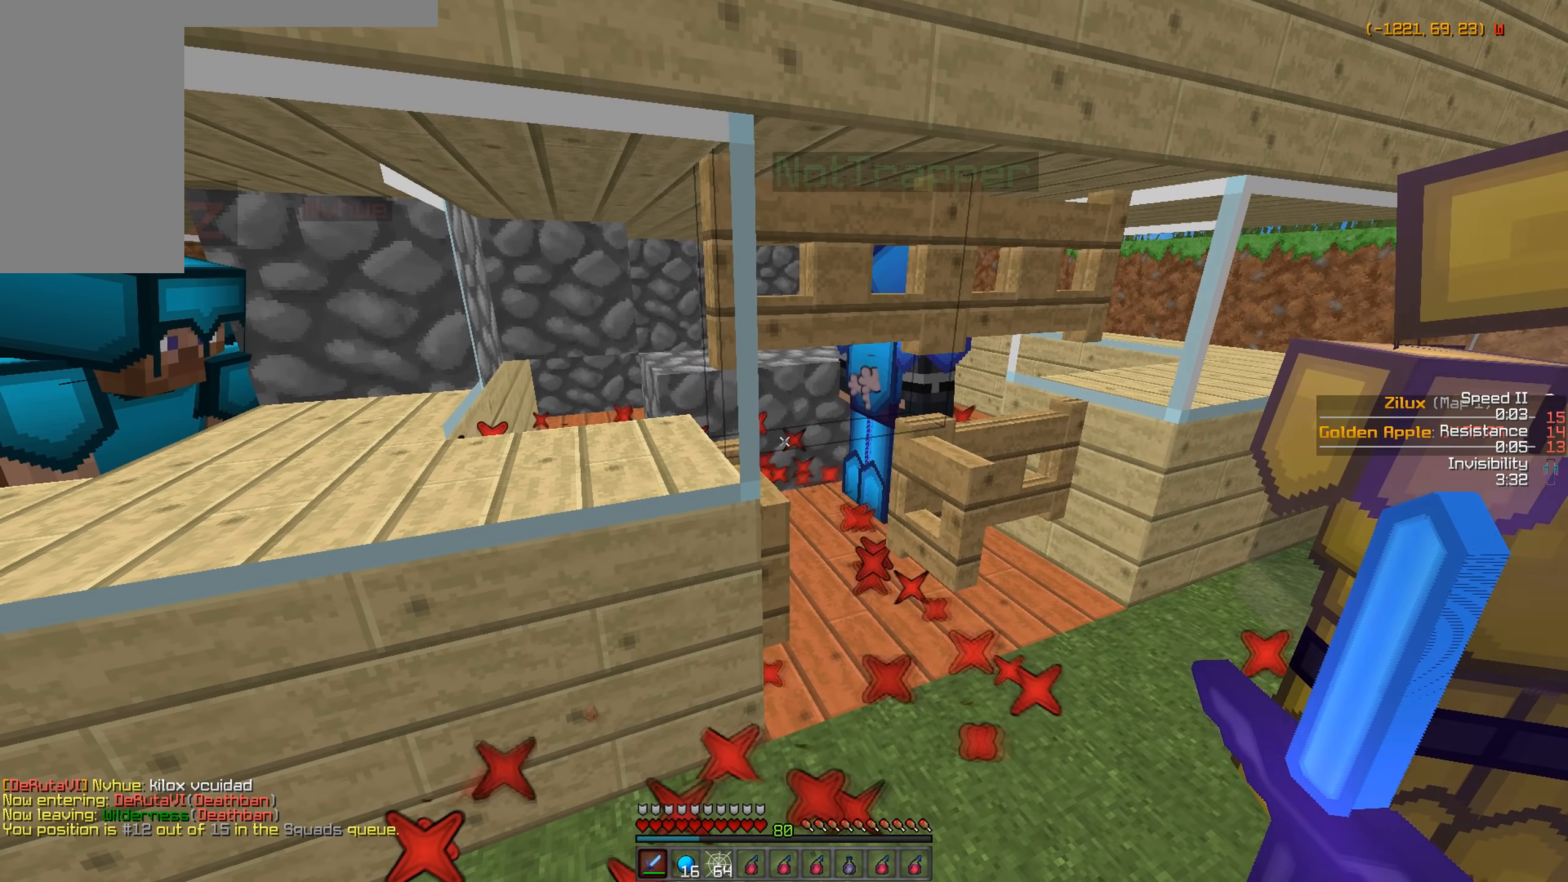
{"keys": [], "mouse": [], "events": []}
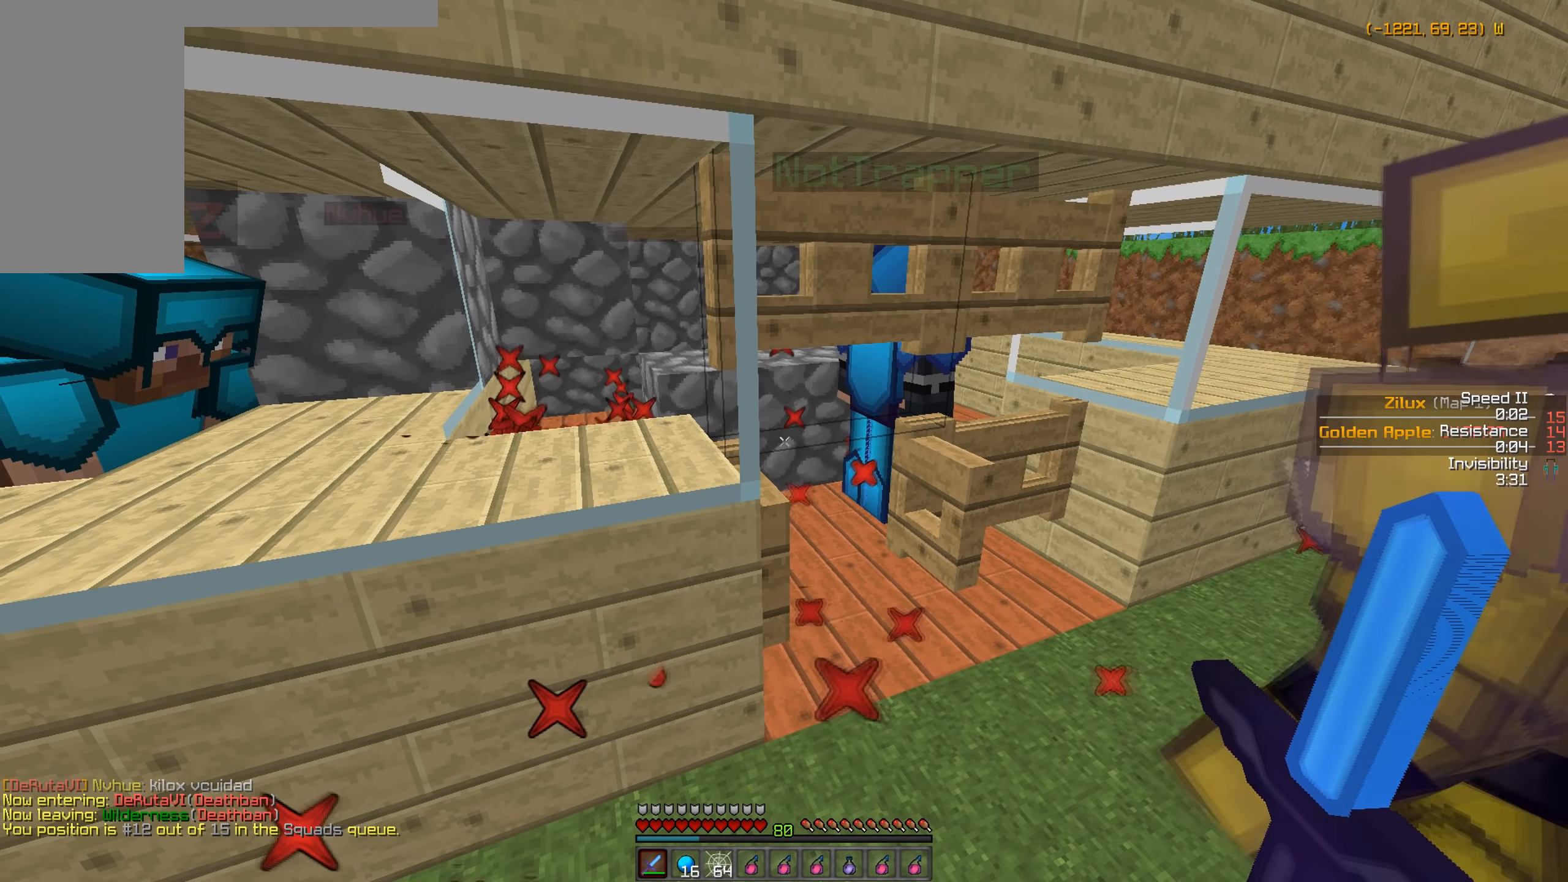
{"keys": [], "mouse": [], "events": []}
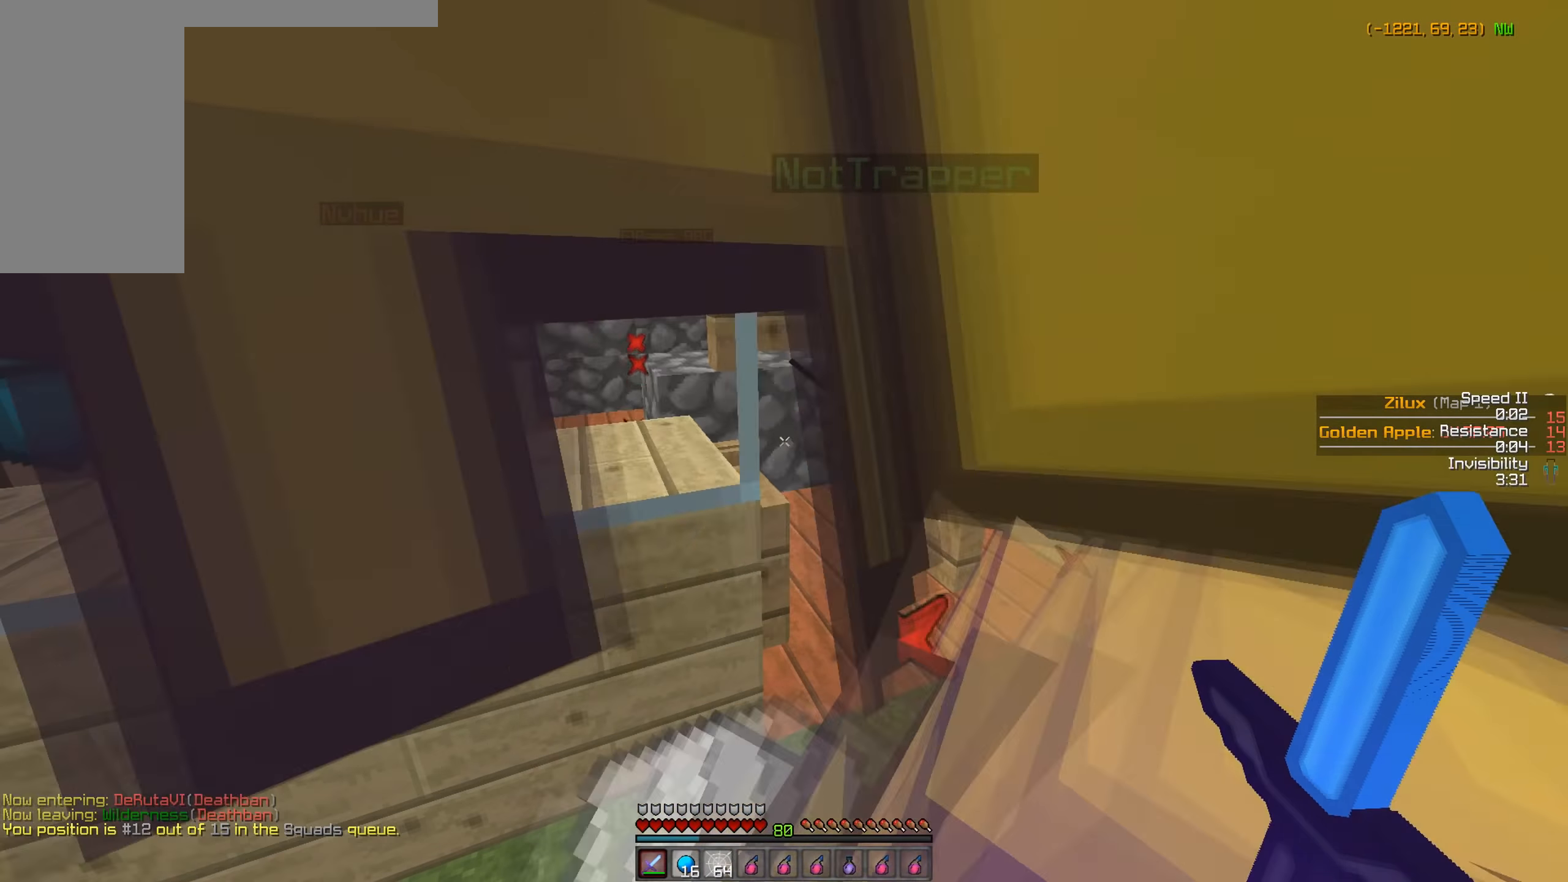
{"keys": [], "mouse": [], "events": [[216, "w", "down"], [233, "d", "down"], [483, "d", "up"], [483, "w", "up"]]}
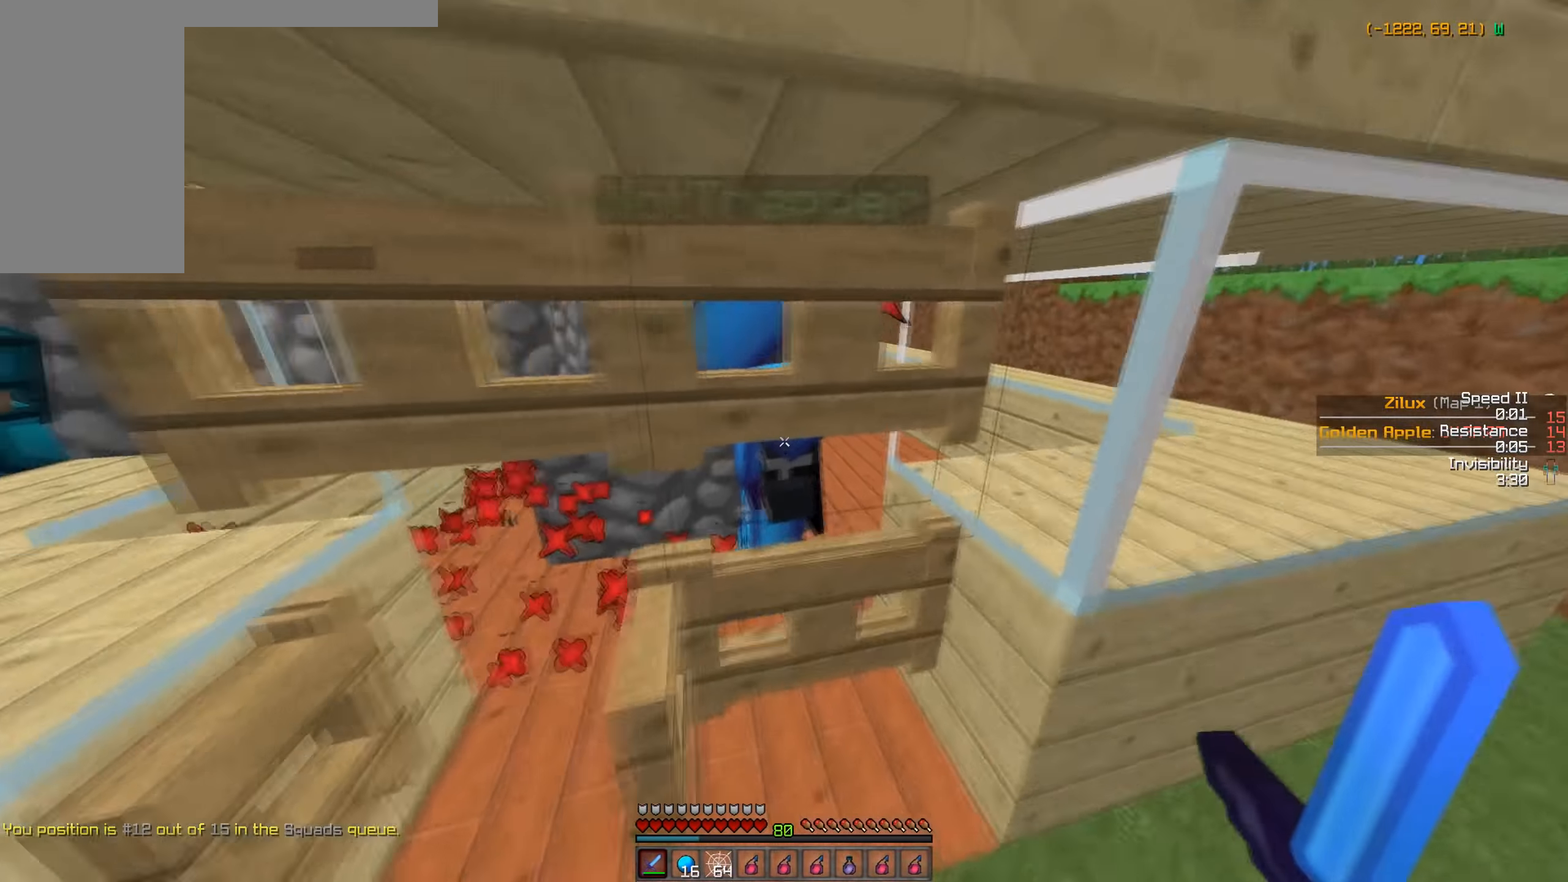
{"keys": [], "mouse": [], "events": [[266, "s", "down"], [433, "s", "up"]]}
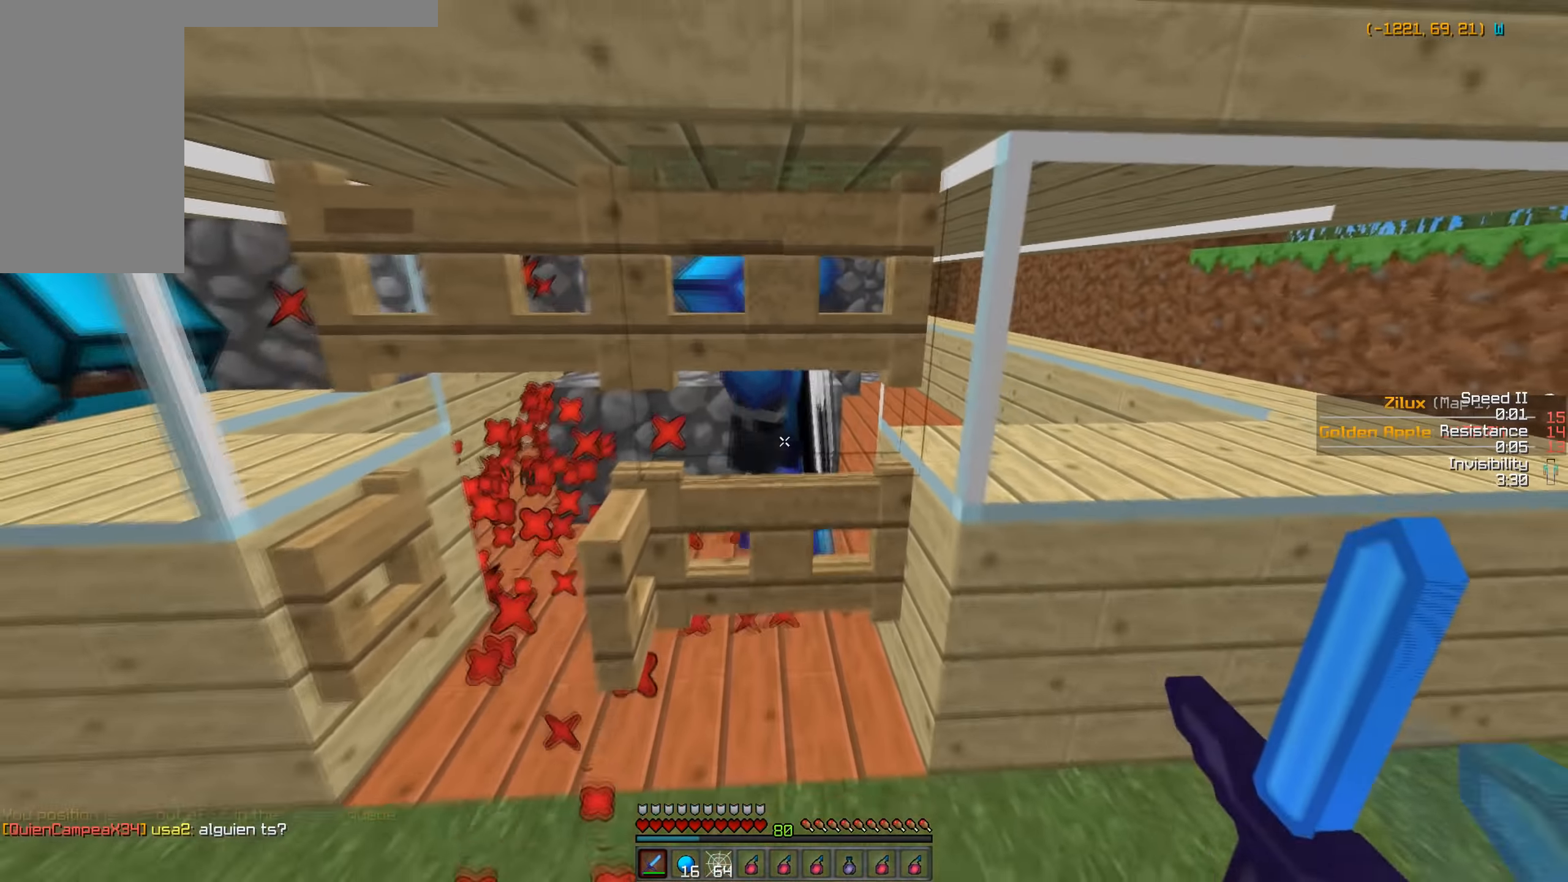
{"keys": [], "mouse": [], "events": [[33, "d", "down"], [283, "d", "up"]]}
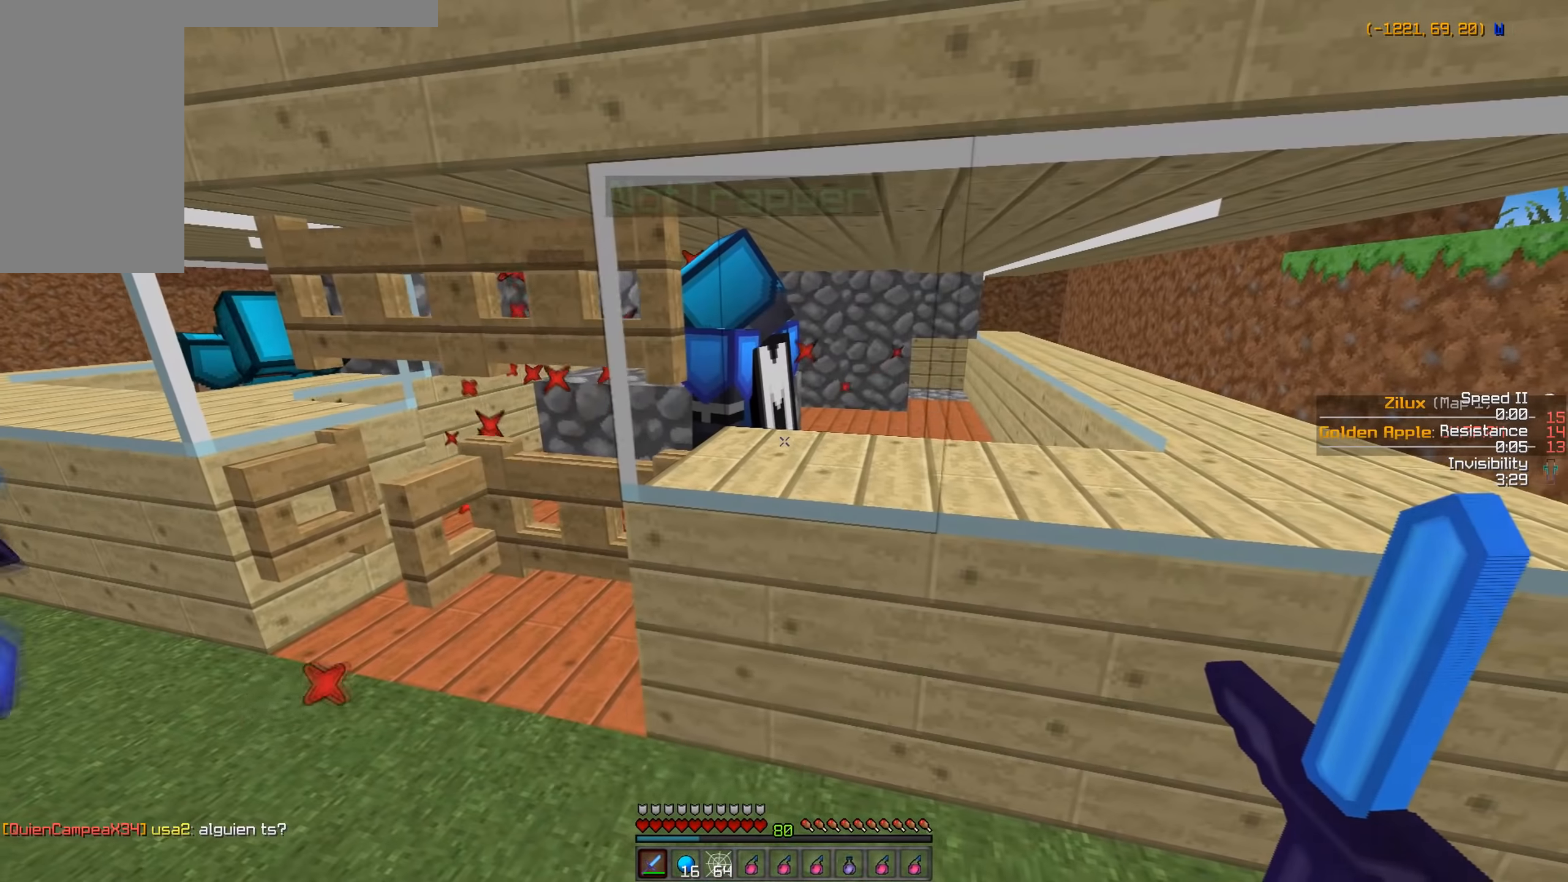
{"keys": [], "mouse": [], "events": [[183, "a", "down"], [383, "a", "up"]]}
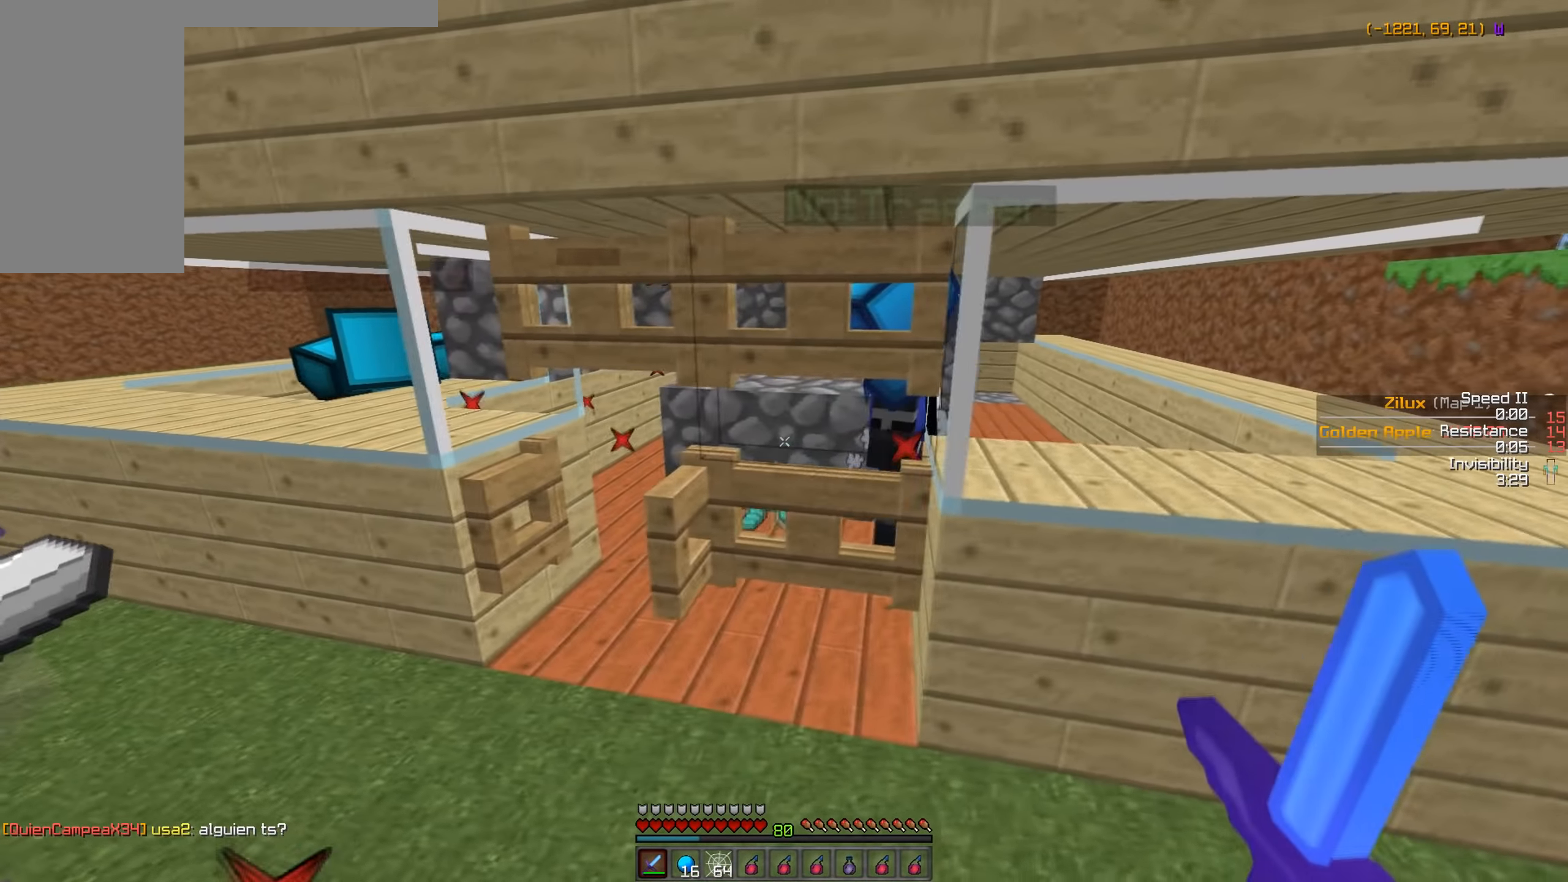
{"keys": [], "mouse": [], "events": [[33, "a", "down"], [116, "w", "down"], [233, "a", "up"], [333, "w", "up"]]}
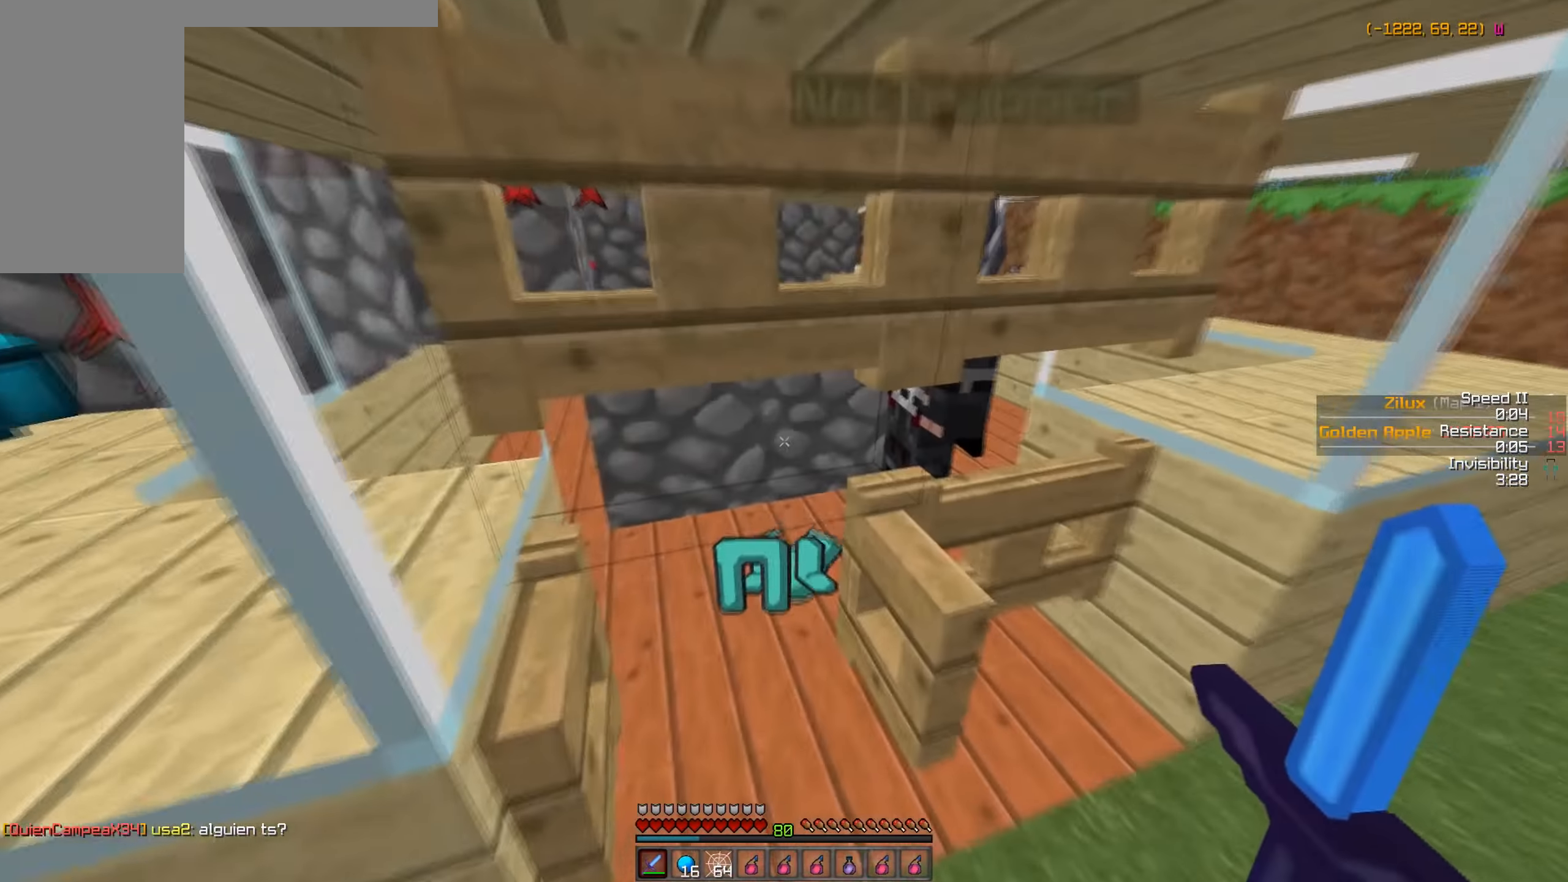
{"keys": [], "mouse": ["left", "right"]}
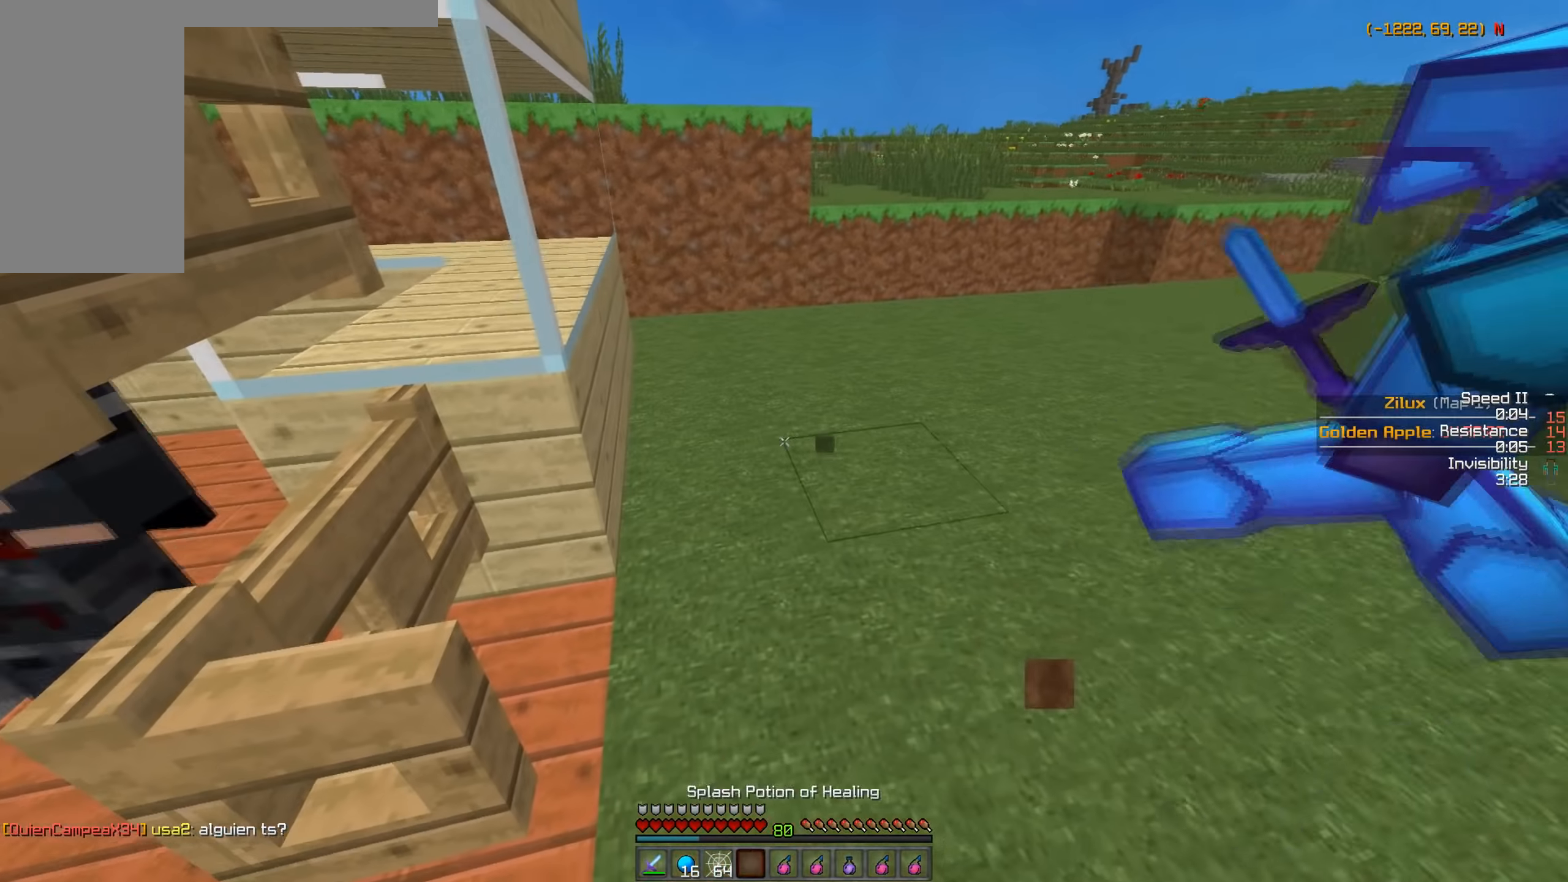
{"keys": [], "mouse": [], "events": [[33, "mouse_left", "up"], [33, "mouse_right", "up"], [133, "mouse_left", "down"], [133, "mouse_right", "down"], [183, "mouse_left", "up"], [183, "mouse_right", "up"], [216, "mouse_right", "down"], [283, "mouse_left", "down"], [333, "mouse_left", "up"], [333, "mouse_right", "up"], [366, "mouse_left", "down"], [366, "mouse_right", "down"], [433, "mouse_left", "up"], [433, "mouse_right", "up"]]}
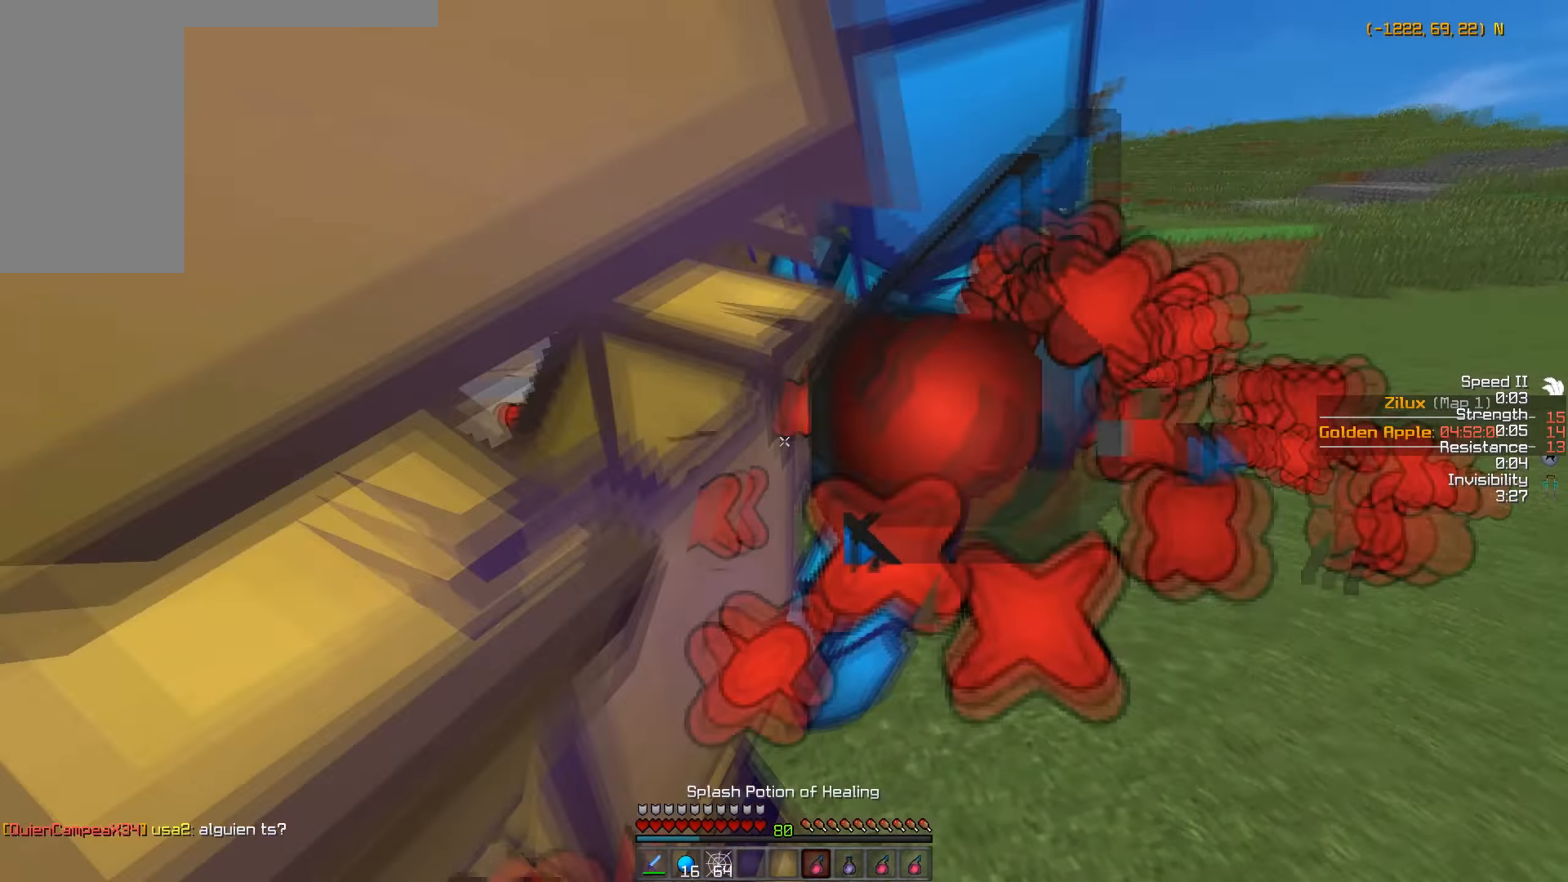
{"keys": [], "mouse": ["right"], "events": [[33, "mouse_left", "down"], [33, "mouse_right", "down"], [83, "mouse_left", "up"], [83, "mouse_right", "up"], [183, "mouse_left", "down"], [183, "mouse_right", "down"], [283, "mouse_left", "up"], [283, "mouse_right", "up"], [316, "mouse_right", "down"], [383, "mouse_left", "down"], [433, "mouse_left", "up"], [433, "mouse_right", "up"], [483, "mouse_right", "down"]]}
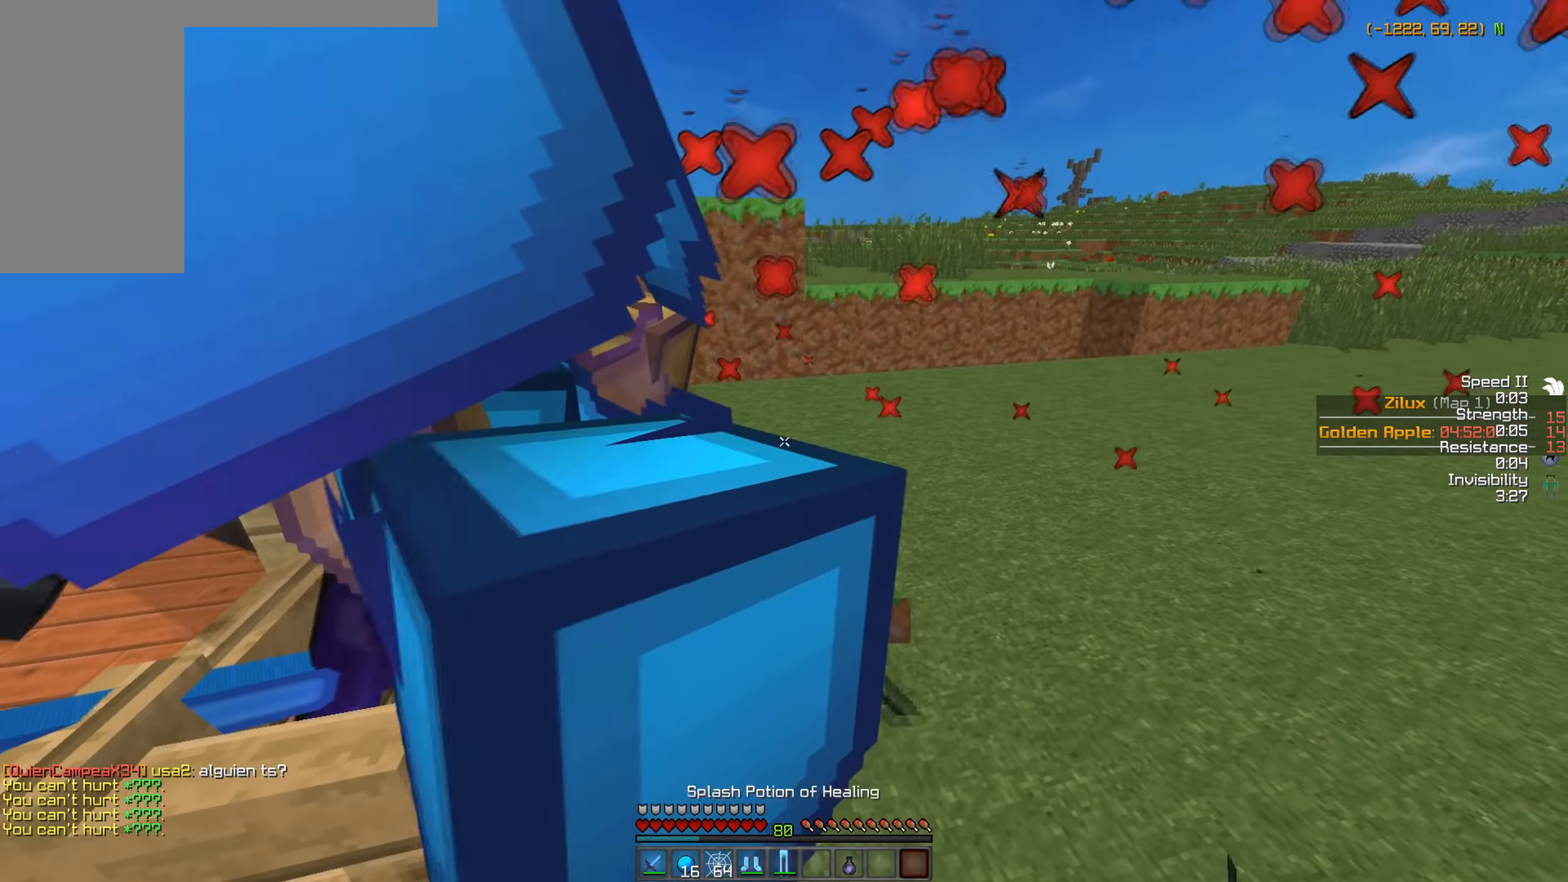
{"keys": ["w"], "mouse": [], "events": [[16, "mouse_left", "down"], [66, "mouse_left", "up"], [83, "mouse_right", "up"], [133, "mouse_left", "down"], [133, "mouse_right", "down"], [183, "mouse_left", "up"], [233, "mouse_right", "up"], [316, "w", "down"]]}
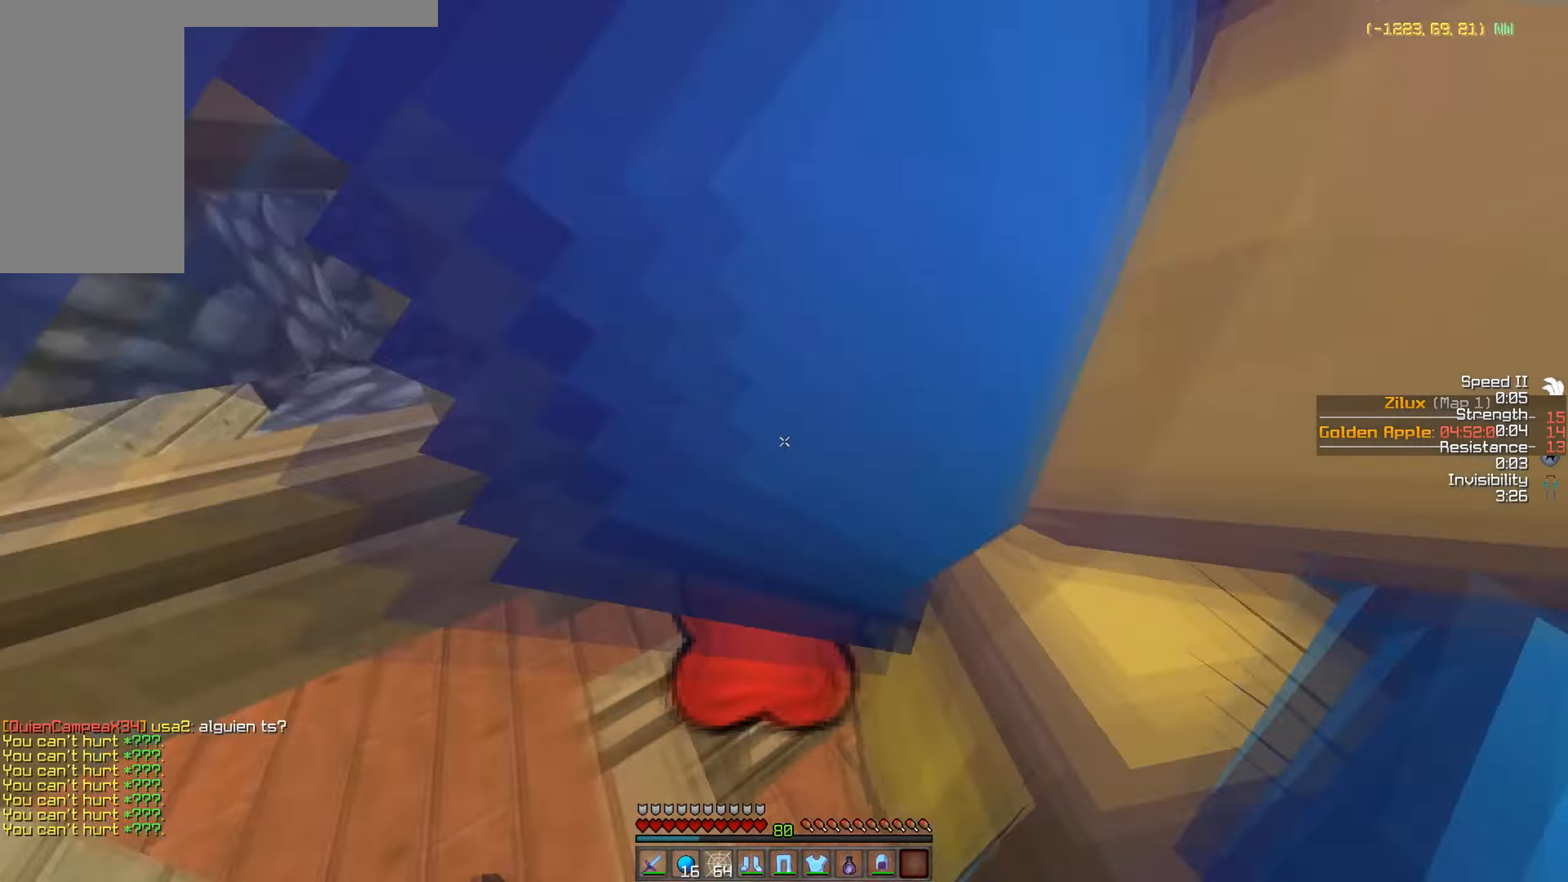
{"keys": ["a"], "mouse": [], "events": [[16, "a", "down"], [133, "a", "up"], [133, "w", "up"], [483, "a", "down"]]}
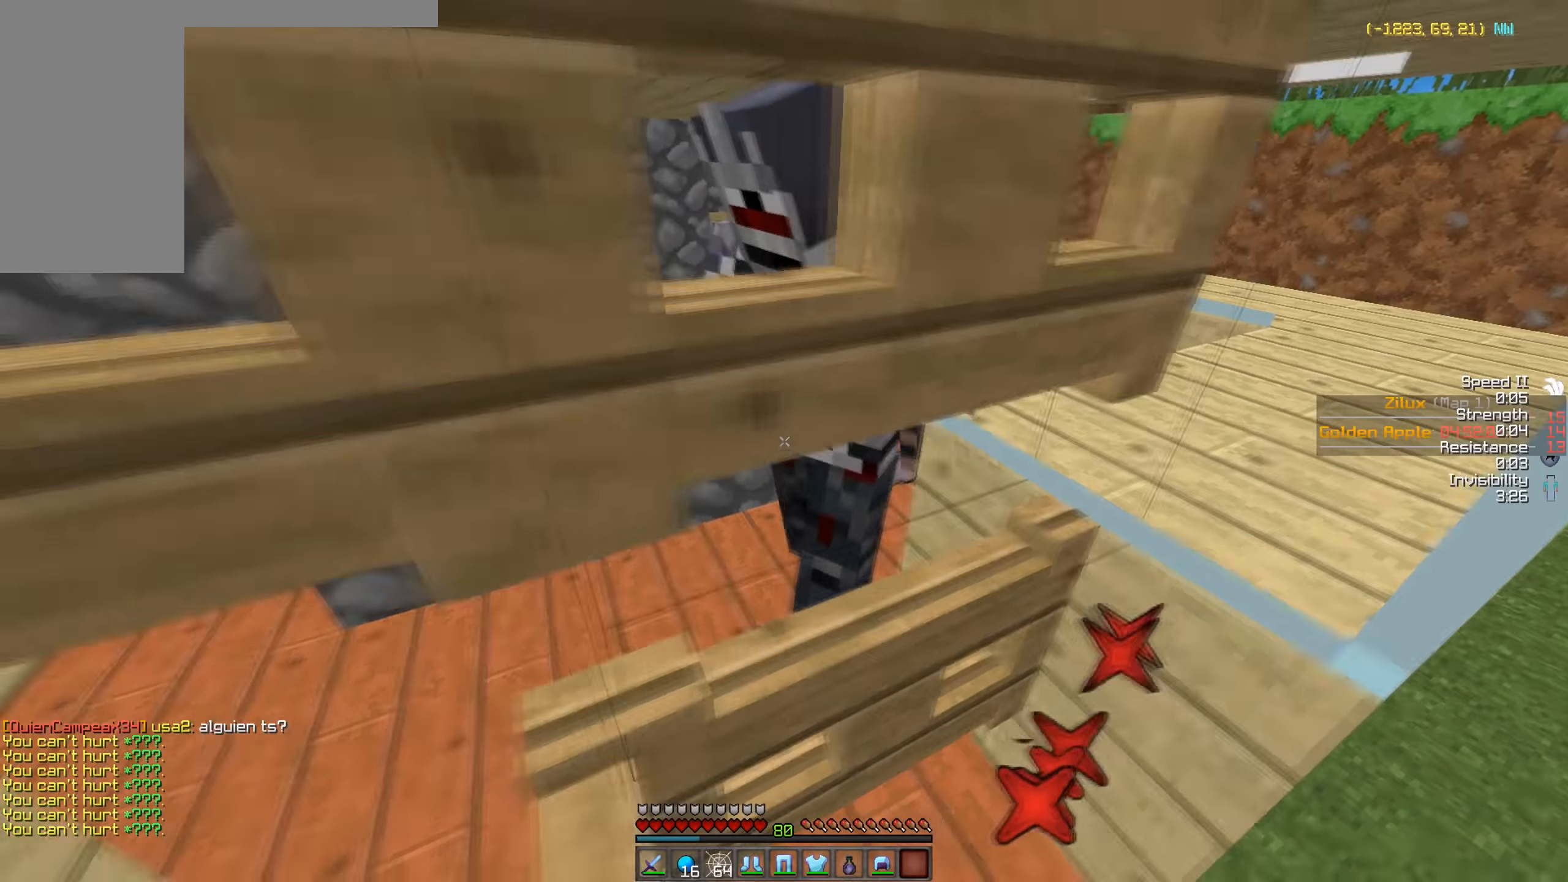
{"keys": ["s"], "mouse": []}
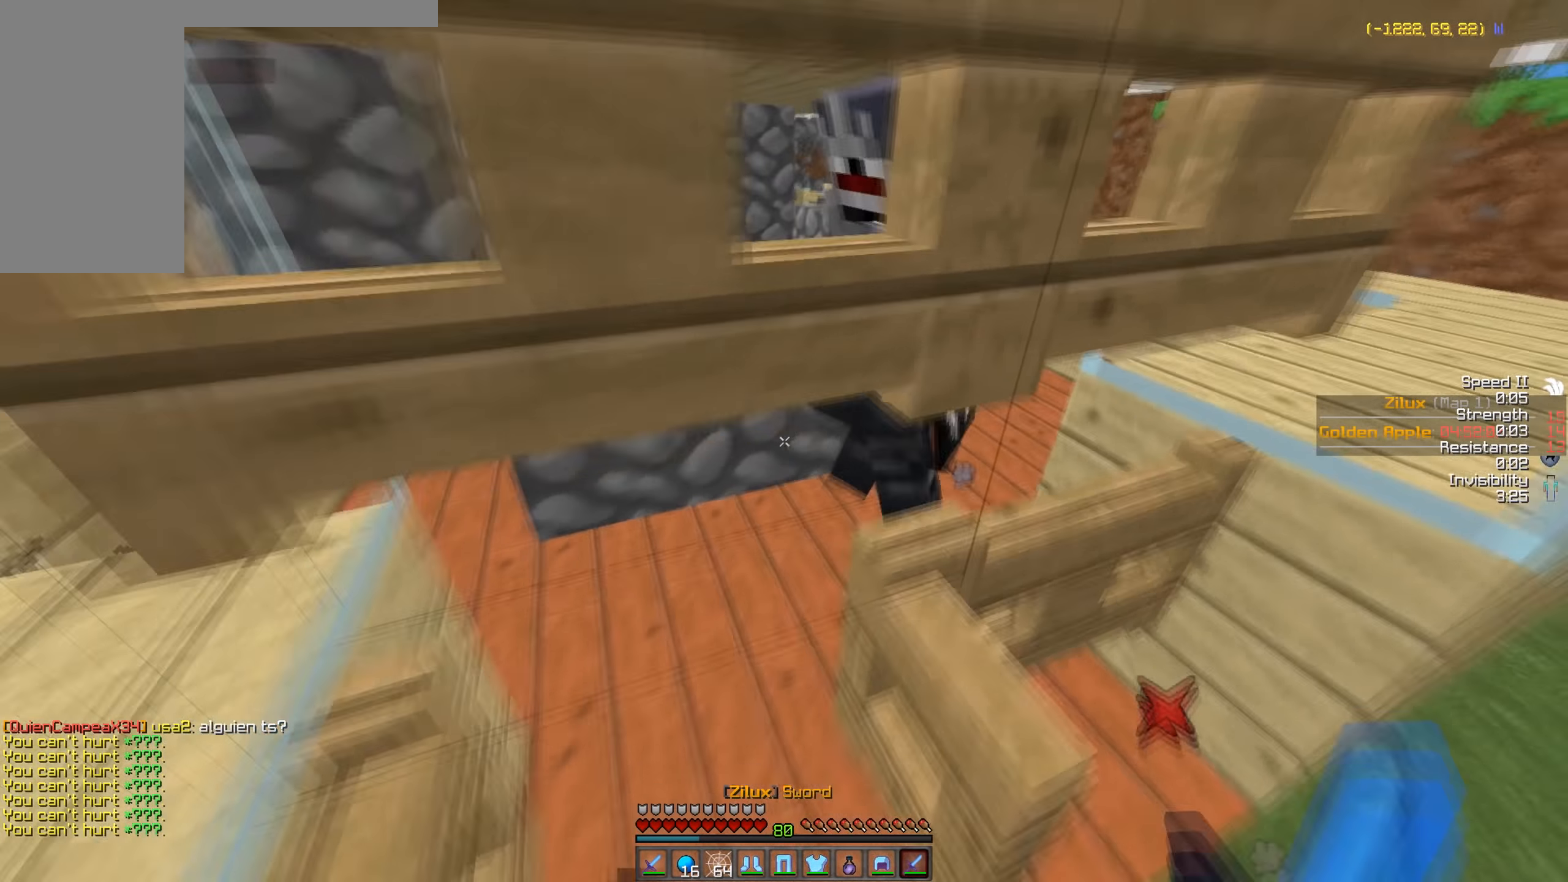
{"keys": ["s"], "mouse": [], "events": []}